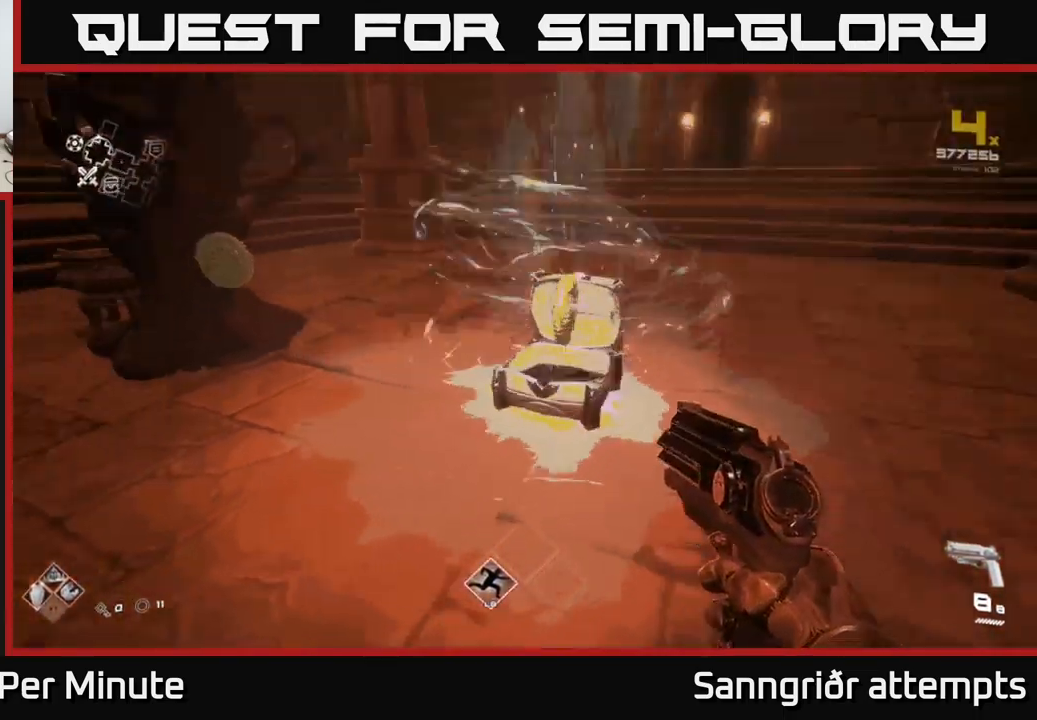
Gameplay with a controller (Xbox layout); each line is a JSON object with the inputs held at the frame after it. "events" lists button and stick changes between this image and that frame as [ms after this image, input, new state], when the widget could be followed in between.
{"buttons": [], "left_stick": "up", "right_stick": "center", "events": [[167, "left_stick", "up"], [333, "right_stick", "center"]]}
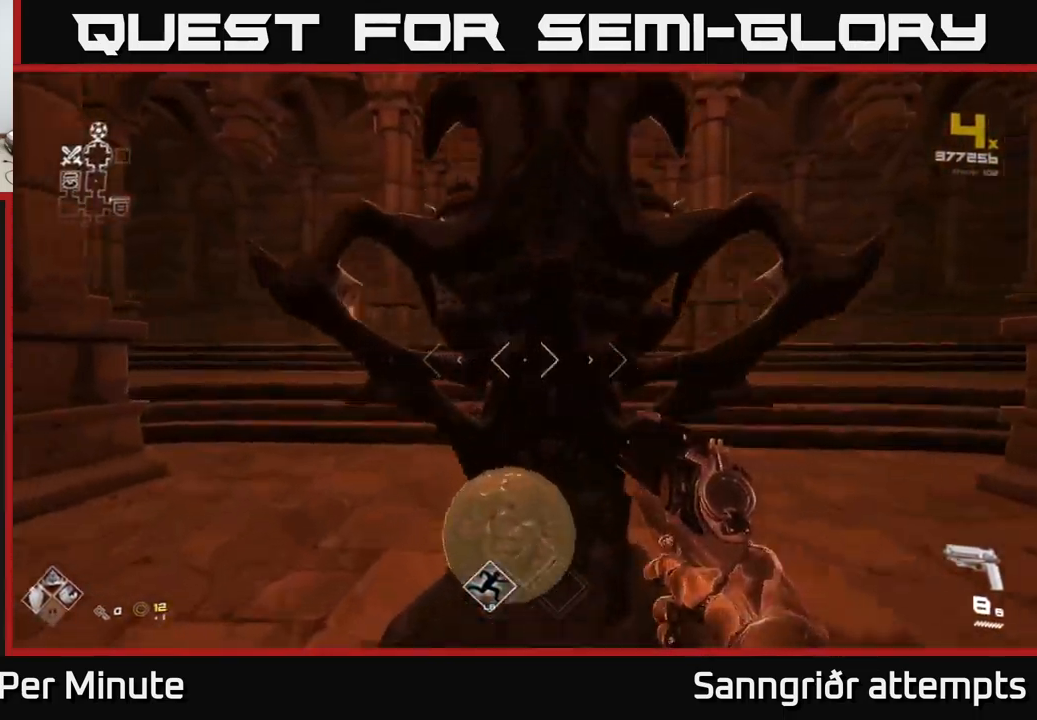
{"buttons": [], "left_stick": "right", "right_stick": "center", "events": [[100, "right_stick", "left"], [133, "left_stick", "down-right"], [267, "left_stick", "right"], [367, "right_stick", "center"]]}
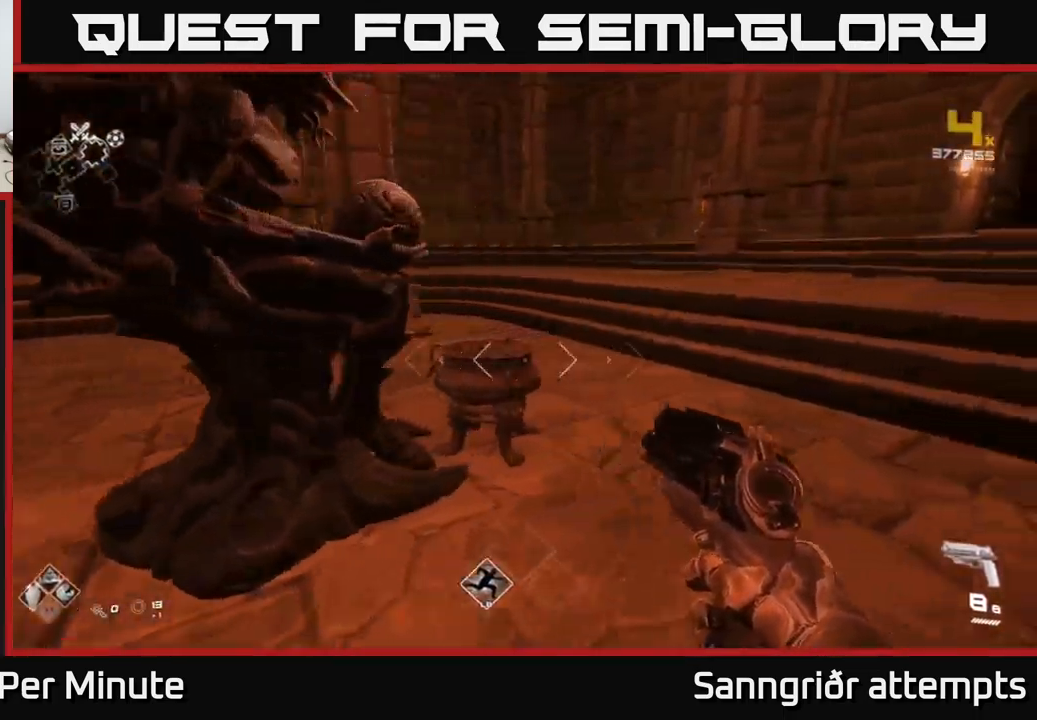
{"buttons": [], "left_stick": "up-right", "right_stick": "center", "events": [[33, "right_stick", "left"], [217, "left_stick", "down-right"], [450, "right_stick", "center"], [467, "left_stick", "up-right"]]}
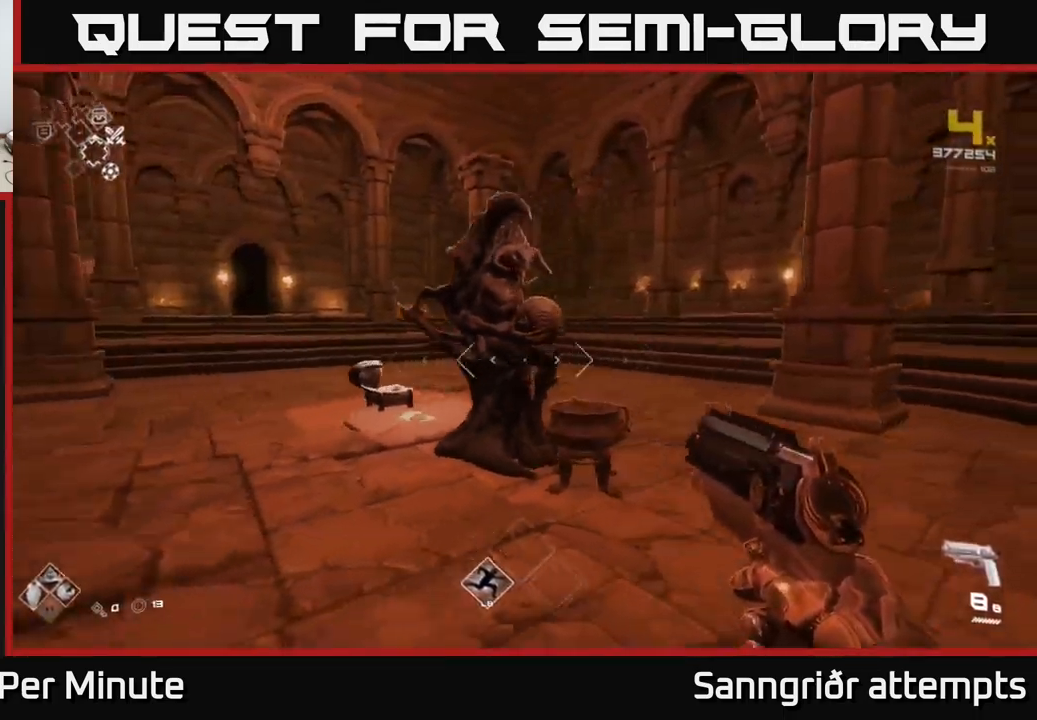
{"buttons": [], "left_stick": "center", "right_stick": "center", "events": [[250, "left_stick", "center"], [333, "right_stick", "left"], [450, "right_stick", "center"]]}
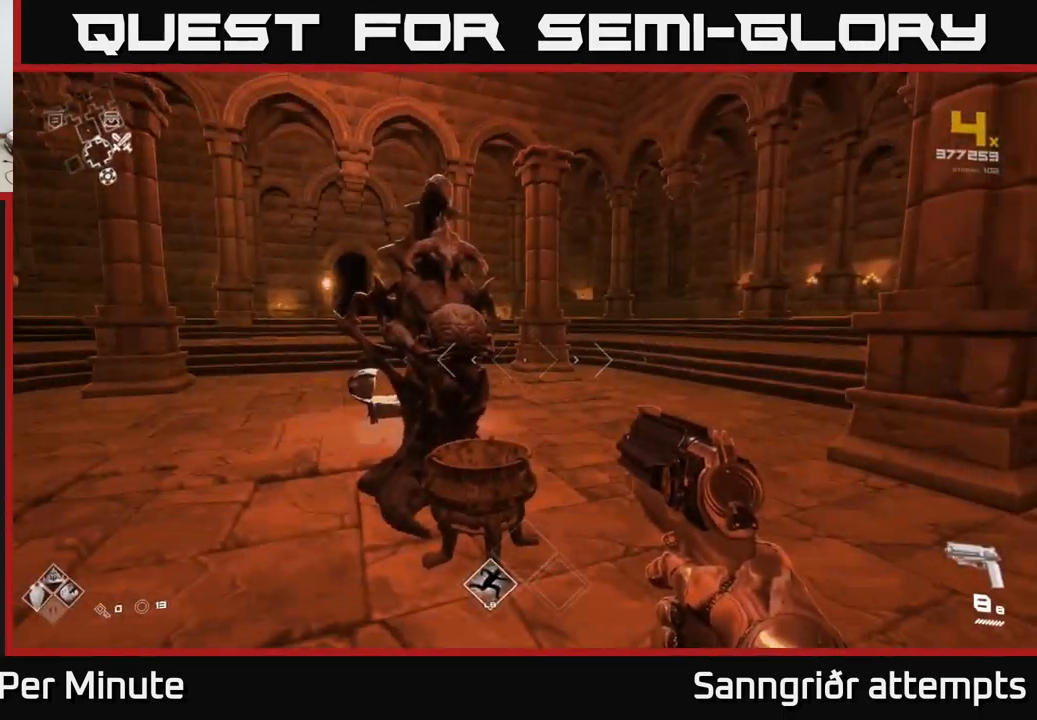
{"buttons": [], "left_stick": "center", "right_stick": "left", "events": [[267, "right_stick", "left"]]}
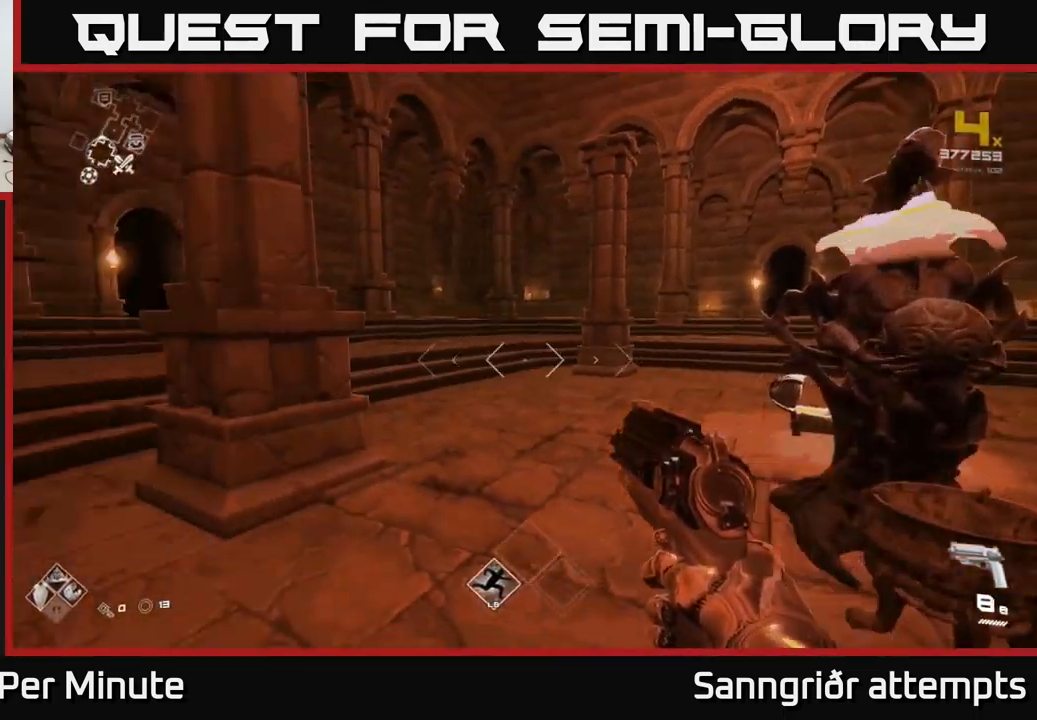
{"buttons": [], "left_stick": "up", "right_stick": "left", "events": [[83, "right_stick", "center"], [300, "right_stick", "left"], [433, "left_stick", "up"]]}
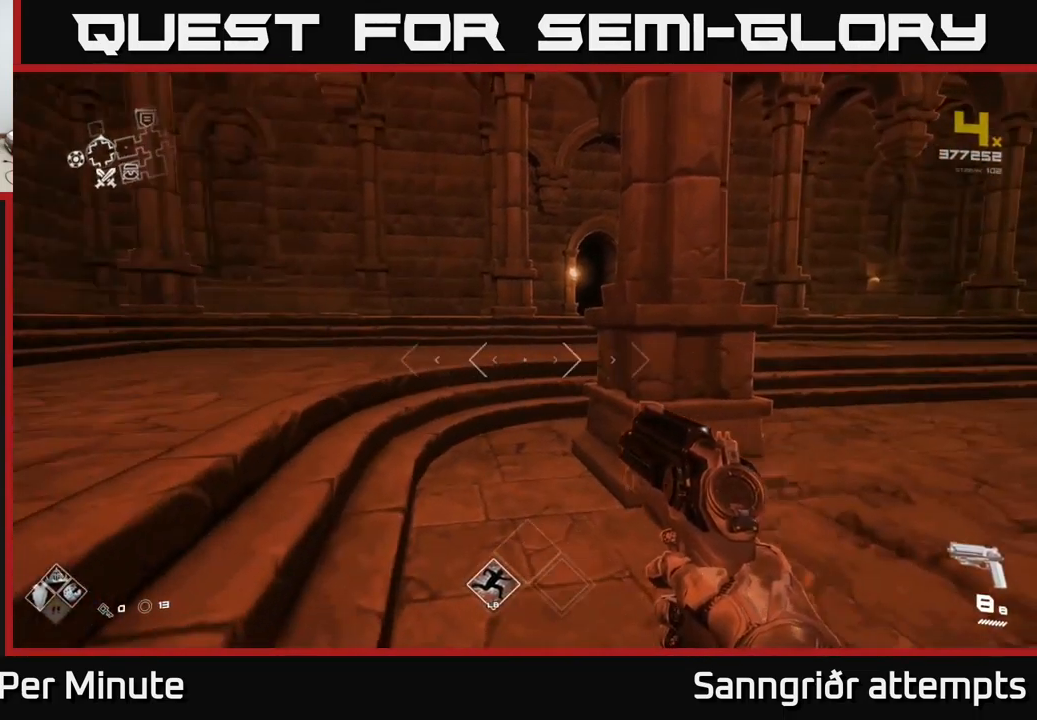
{"buttons": ["L1"], "left_stick": "up", "right_stick": "center", "events": [[33, "right_stick", "center"], [150, "left_stick", "up-right"], [200, "right_stick", "right"], [350, "L1", "down"], [367, "right_stick", "center"], [383, "left_stick", "up"]]}
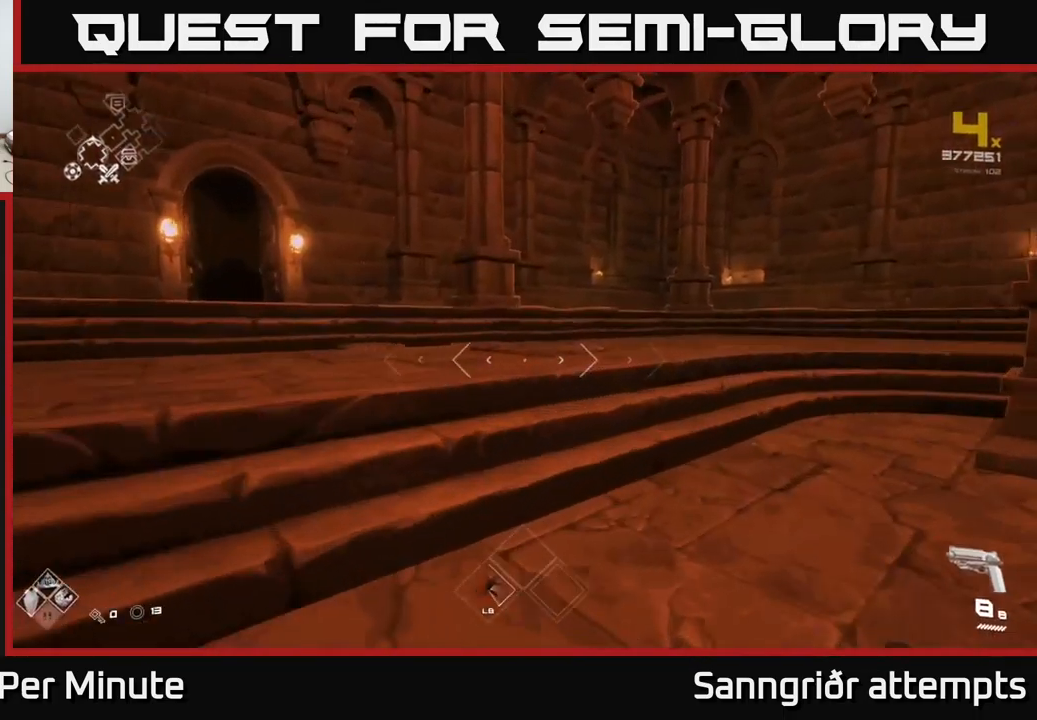
{"buttons": [], "left_stick": "down", "right_stick": "right", "events": [[67, "right_stick", "left"], [267, "right_stick", "center"], [383, "right_stick", "right"], [417, "L1", "up"], [433, "left_stick", "center"], [483, "left_stick", "down"]]}
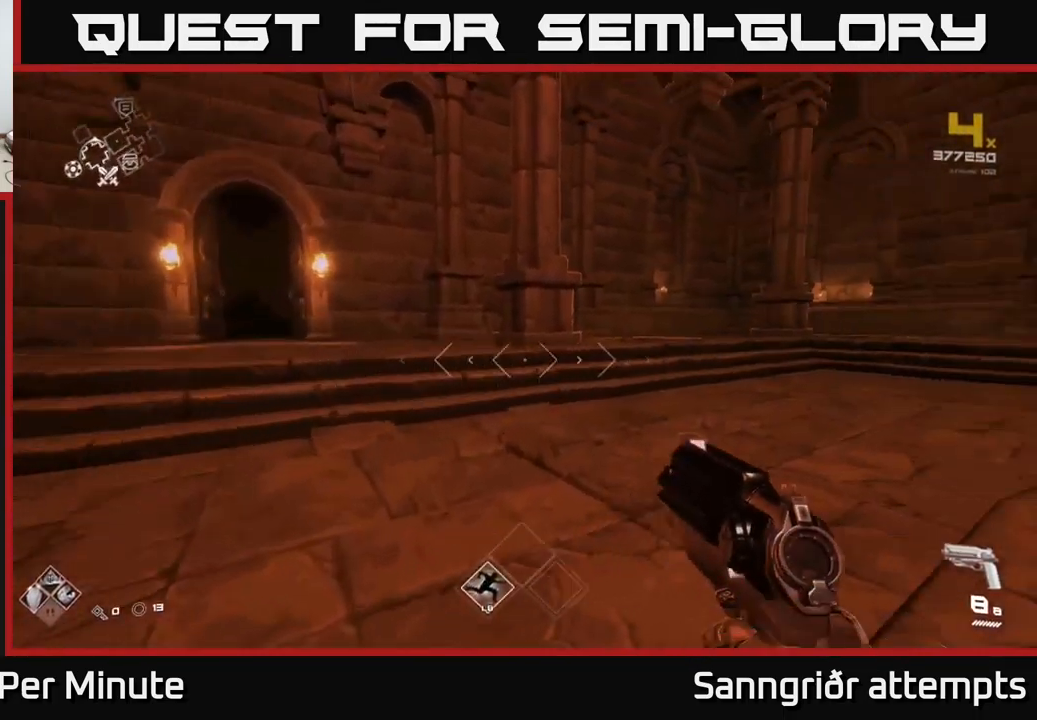
{"buttons": [], "left_stick": "center", "right_stick": "center", "events": [[17, "left_stick", "down-left"], [149, "left_stick", "left"], [399, "right_stick", "center"], [499, "left_stick", "center"]]}
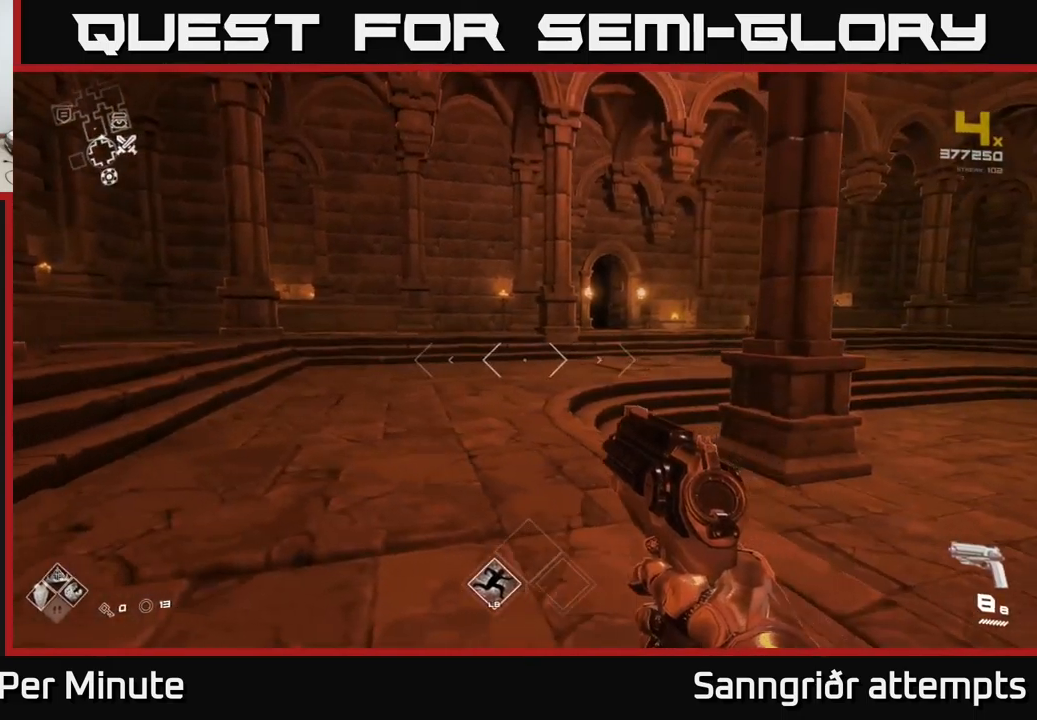
{"buttons": [], "left_stick": "up-left", "right_stick": "left", "events": [[234, "left_stick", "down-left"], [234, "right_stick", "left"], [367, "left_stick", "left"], [484, "left_stick", "up-left"]]}
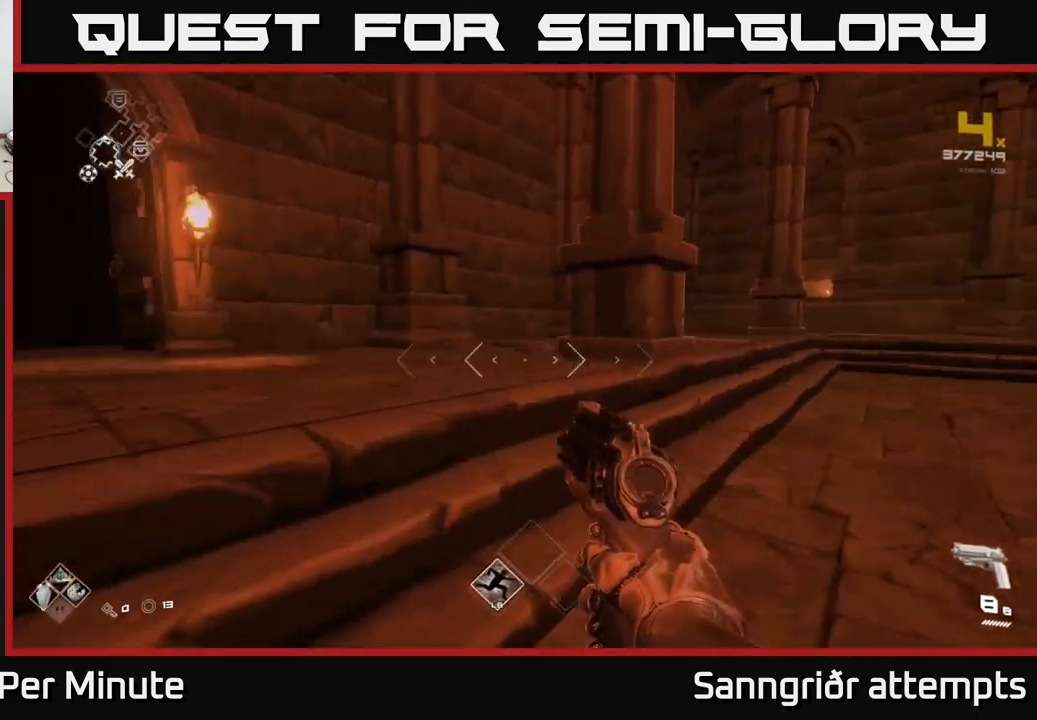
{"buttons": ["L1"], "left_stick": "up", "right_stick": "down-left", "events": [[150, "left_stick", "up"], [200, "right_stick", "center"], [317, "L1", "down"], [484, "right_stick", "down-left"]]}
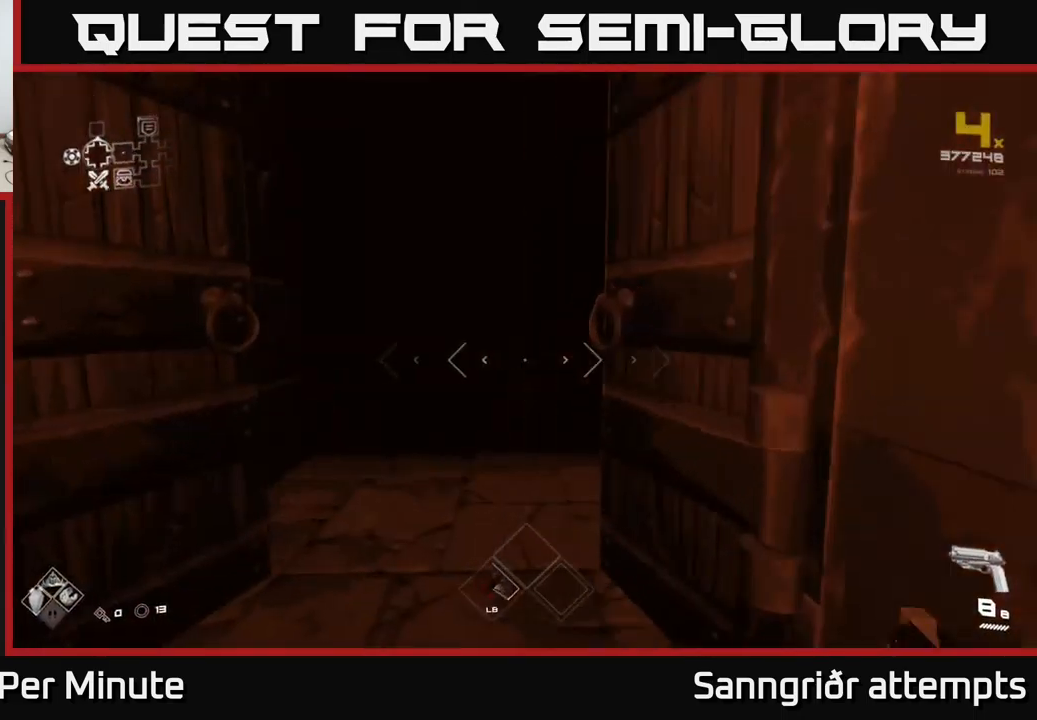
{"buttons": ["L1"], "left_stick": "up", "right_stick": "center", "events": [[100, "right_stick", "center"], [384, "right_stick", "up-right"], [434, "right_stick", "center"]]}
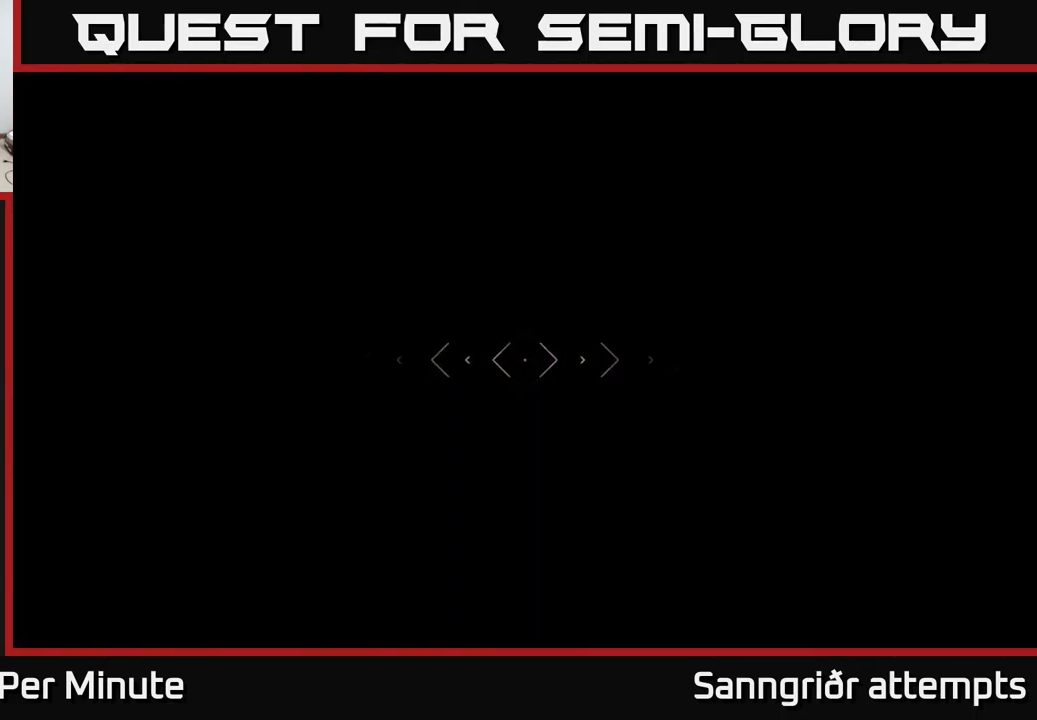
{"buttons": [], "left_stick": "up", "right_stick": "center", "events": [[67, "L1", "up"]]}
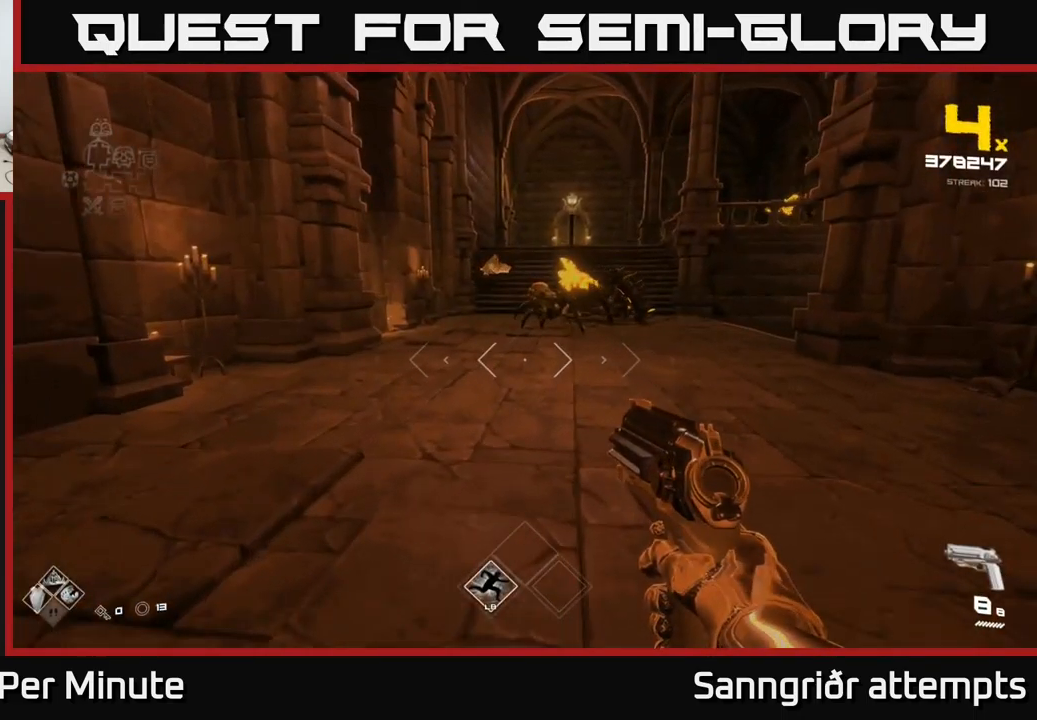
{"buttons": [], "left_stick": "up", "right_stick": "center", "events": [[17, "right_stick", "up"], [134, "R2", "down"], [134, "left_stick", "center"], [134, "right_stick", "center"], [250, "R2", "up"], [350, "left_stick", "up"]]}
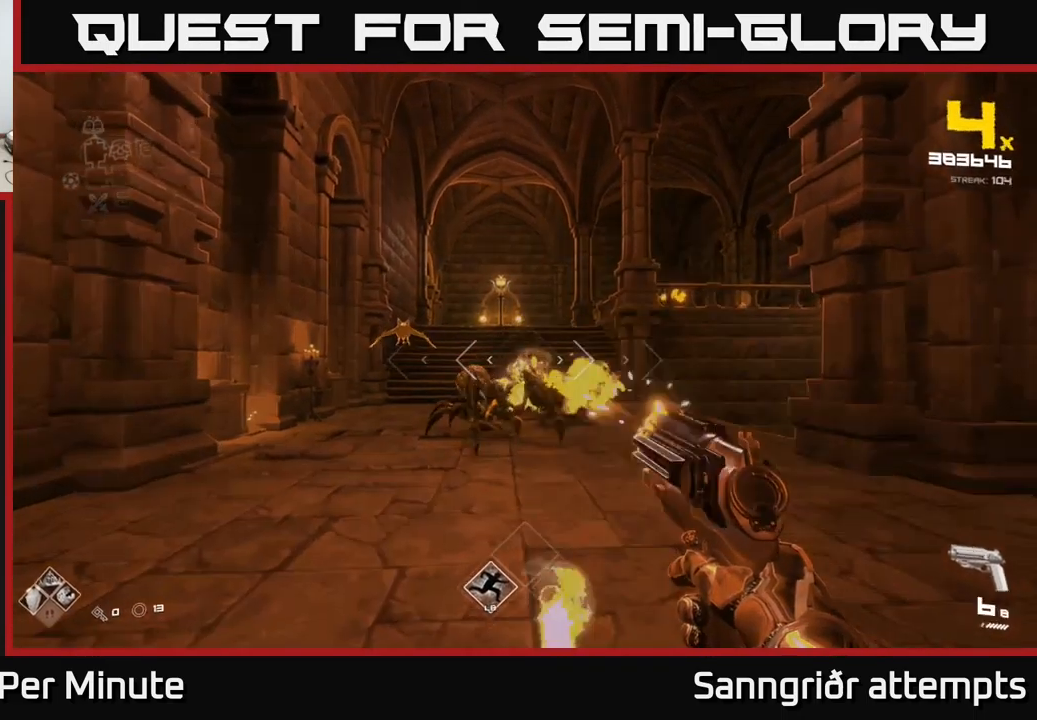
{"buttons": [], "left_stick": "up-left", "right_stick": "center", "events": [[100, "left_stick", "up-left"], [250, "R2", "down"], [250, "left_stick", "center"], [400, "R2", "up"], [484, "left_stick", "up-left"]]}
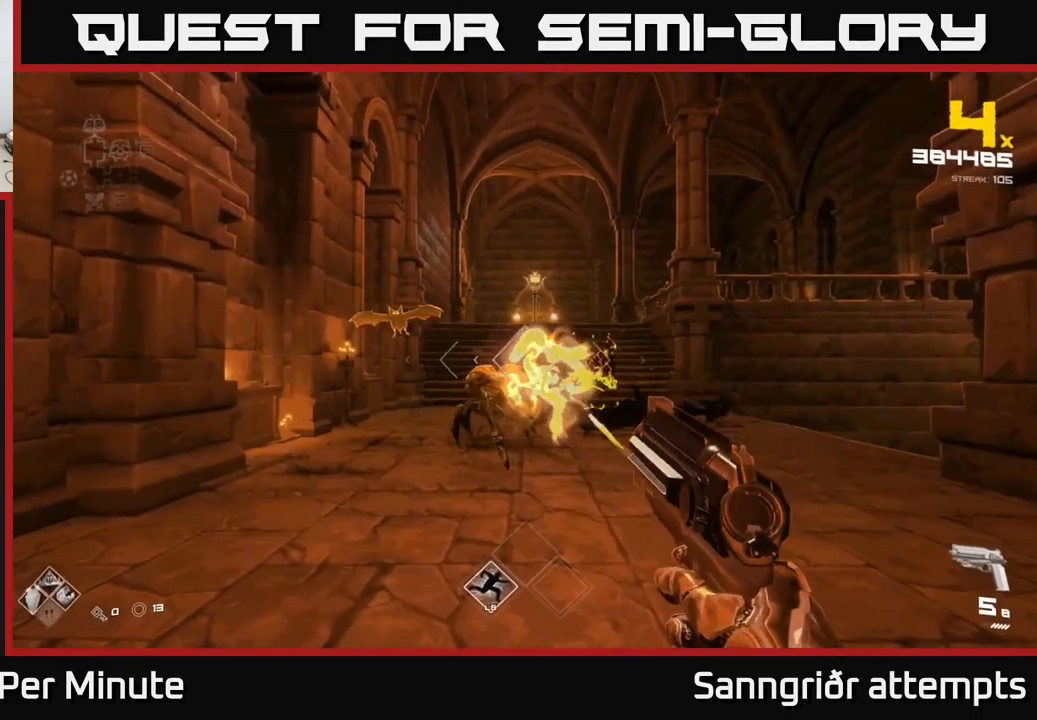
{"buttons": ["R2"], "left_stick": "center", "right_stick": "center", "events": [[17, "right_stick", "up-left"], [100, "R2", "down"], [100, "right_stick", "center"], [117, "left_stick", "center"], [250, "R2", "up"], [334, "right_stick", "left"], [350, "left_stick", "left"], [417, "R2", "down"], [417, "left_stick", "center"], [450, "right_stick", "center"]]}
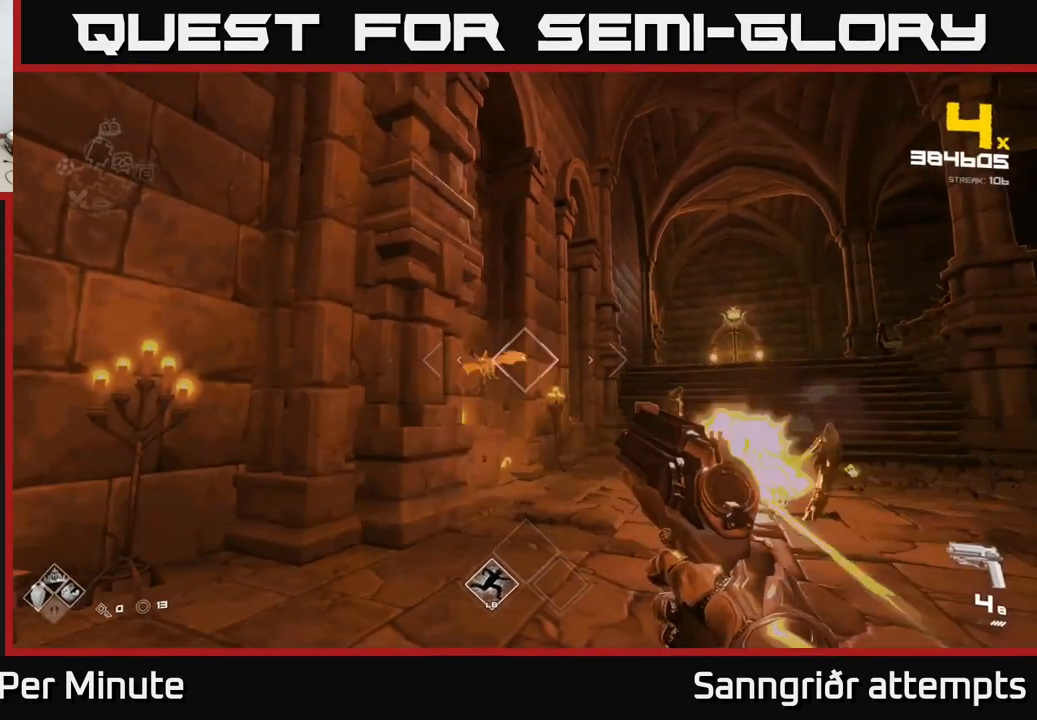
{"buttons": [], "left_stick": "center", "right_stick": "center", "events": [[34, "R2", "up"], [100, "left_stick", "down"], [167, "right_stick", "right"], [317, "R2", "down"], [317, "right_stick", "center"], [334, "left_stick", "center"], [400, "R2", "up"]]}
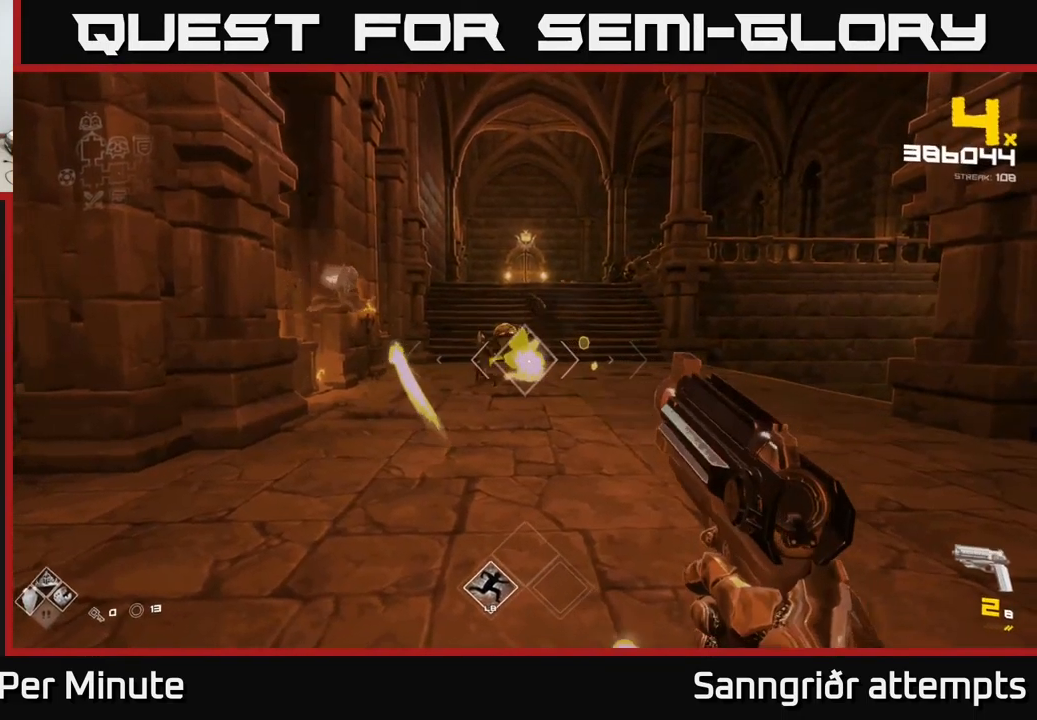
{"buttons": [], "left_stick": "down", "right_stick": "center", "events": [[67, "left_stick", "down-left"], [134, "R2", "down"], [200, "left_stick", "center"], [250, "R2", "up"], [350, "left_stick", "down-left"], [400, "left_stick", "down"]]}
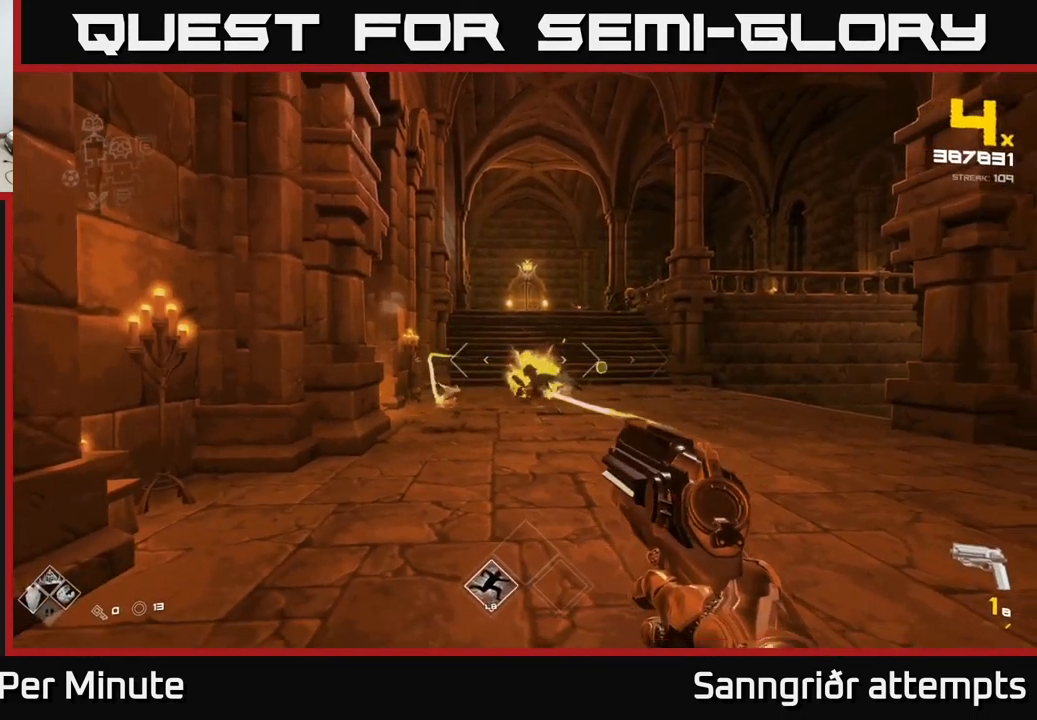
{"buttons": [], "left_stick": "up-right", "right_stick": "center", "events": [[34, "R2", "down"], [50, "left_stick", "right"], [100, "R2", "up"], [184, "right_stick", "right"], [334, "right_stick", "center"], [351, "R1", "down"], [401, "left_stick", "up-right"], [451, "R1", "up"]]}
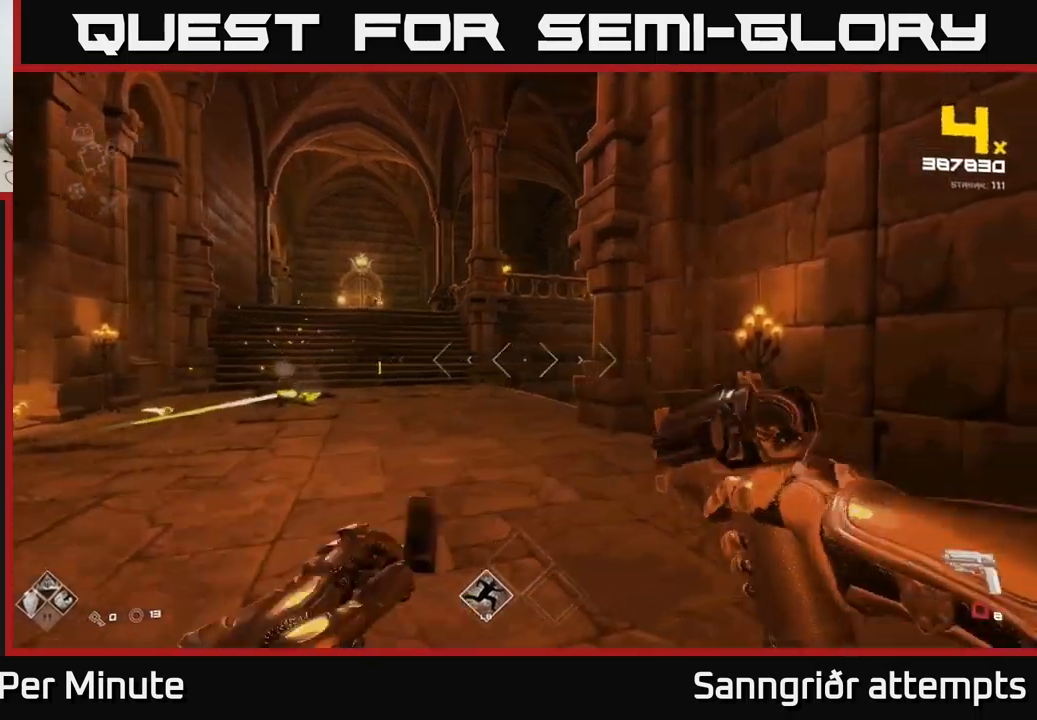
{"buttons": [], "left_stick": "up-left", "right_stick": "up-left", "events": [[166, "R1", "down"], [250, "left_stick", "up-left"], [316, "R1", "up"], [466, "right_stick", "up-left"]]}
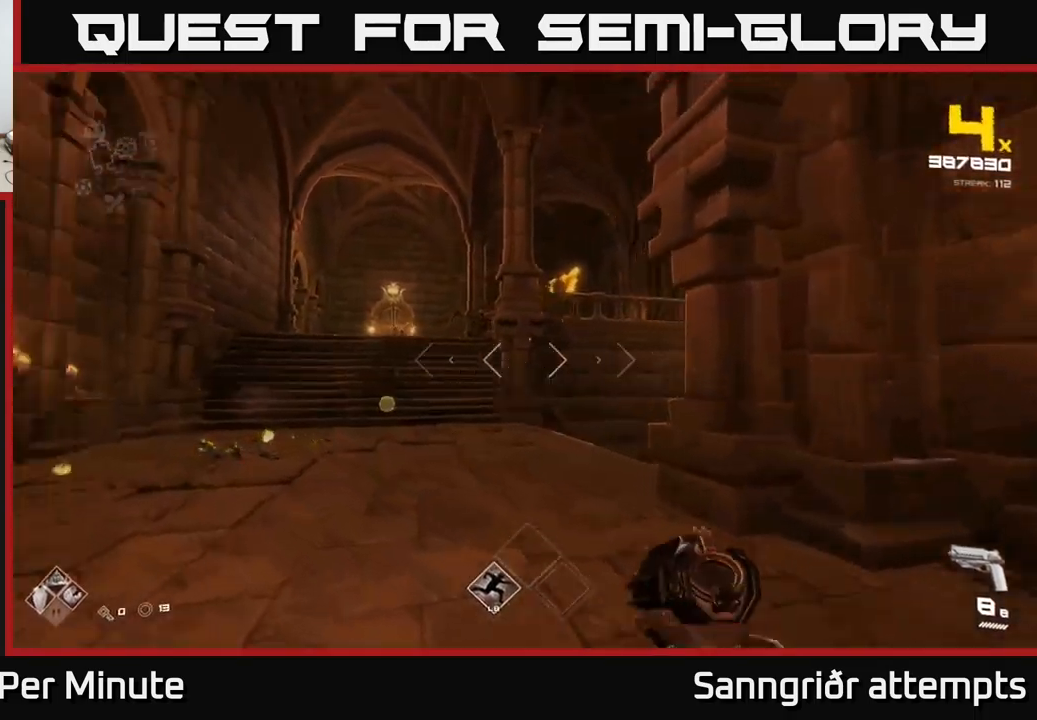
{"buttons": ["R2"], "left_stick": "up-left", "right_stick": "center", "events": [[100, "right_stick", "center"], [233, "left_stick", "left"], [266, "right_stick", "right"], [400, "left_stick", "up-left"], [416, "right_stick", "center"], [433, "R2", "down"]]}
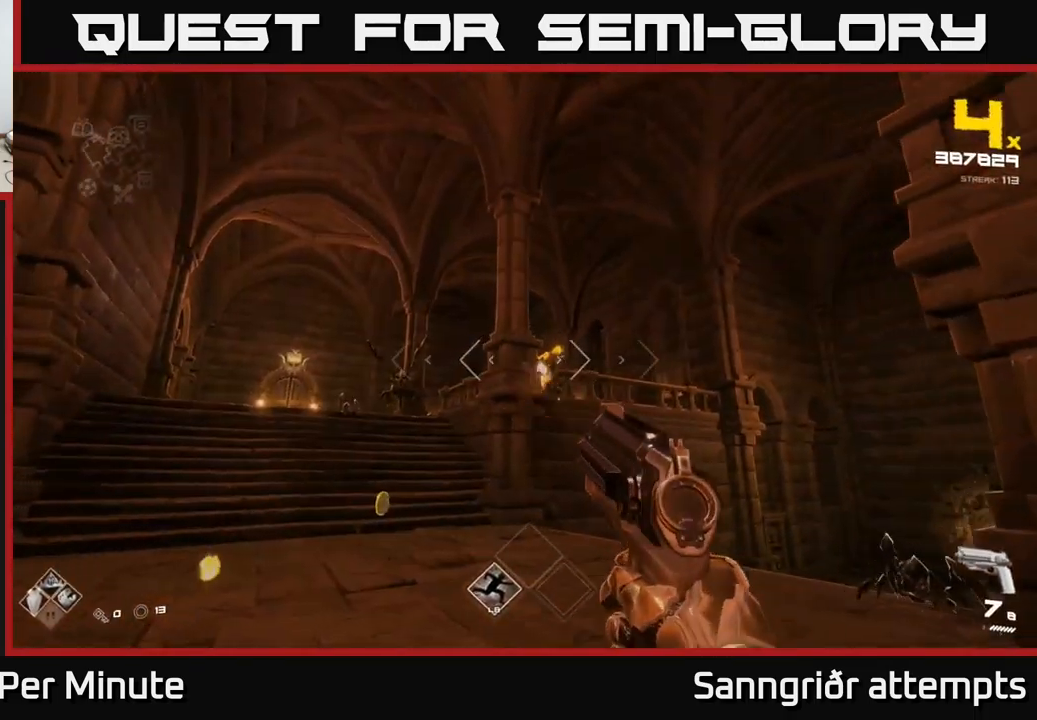
{"buttons": [], "left_stick": "down-right", "right_stick": "down-right", "events": [[66, "R2", "up"], [133, "right_stick", "left"], [233, "right_stick", "center"], [250, "R2", "down"], [266, "left_stick", "center"], [333, "R2", "up"], [333, "left_stick", "down"], [450, "left_stick", "down-right"], [483, "right_stick", "down-right"]]}
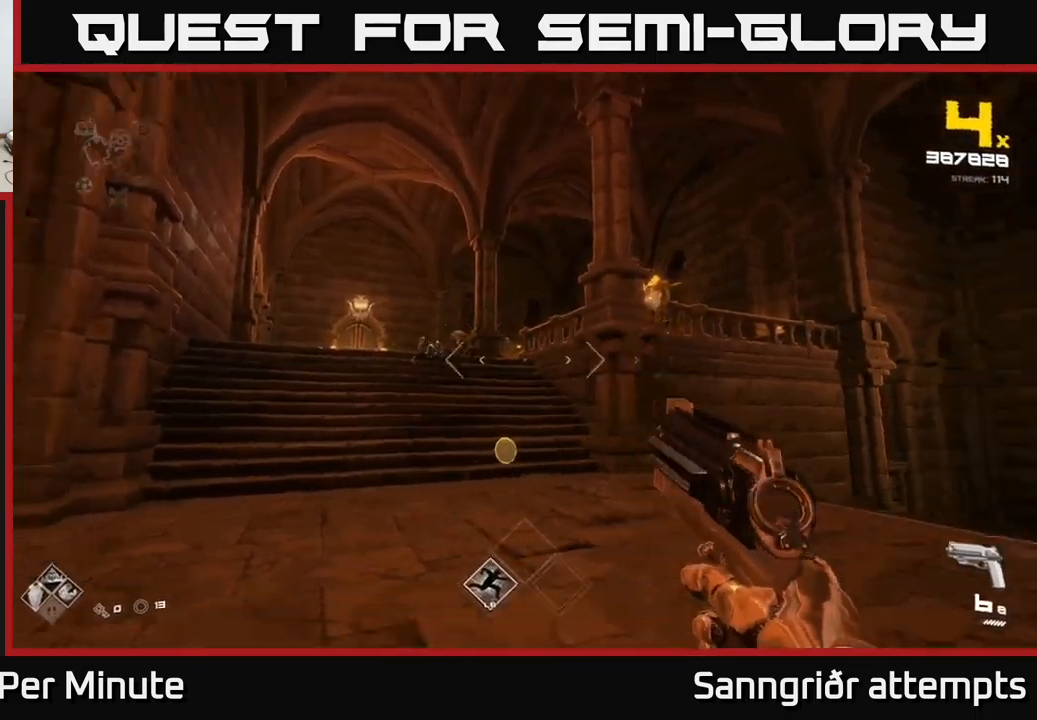
{"buttons": ["R2"], "left_stick": "down", "right_stick": "center", "events": [[50, "right_stick", "right"], [83, "R2", "down"], [166, "right_stick", "center"], [183, "R2", "up"], [366, "right_stick", "down"], [416, "R2", "down"], [433, "left_stick", "center"], [450, "right_stick", "center"], [483, "left_stick", "down"]]}
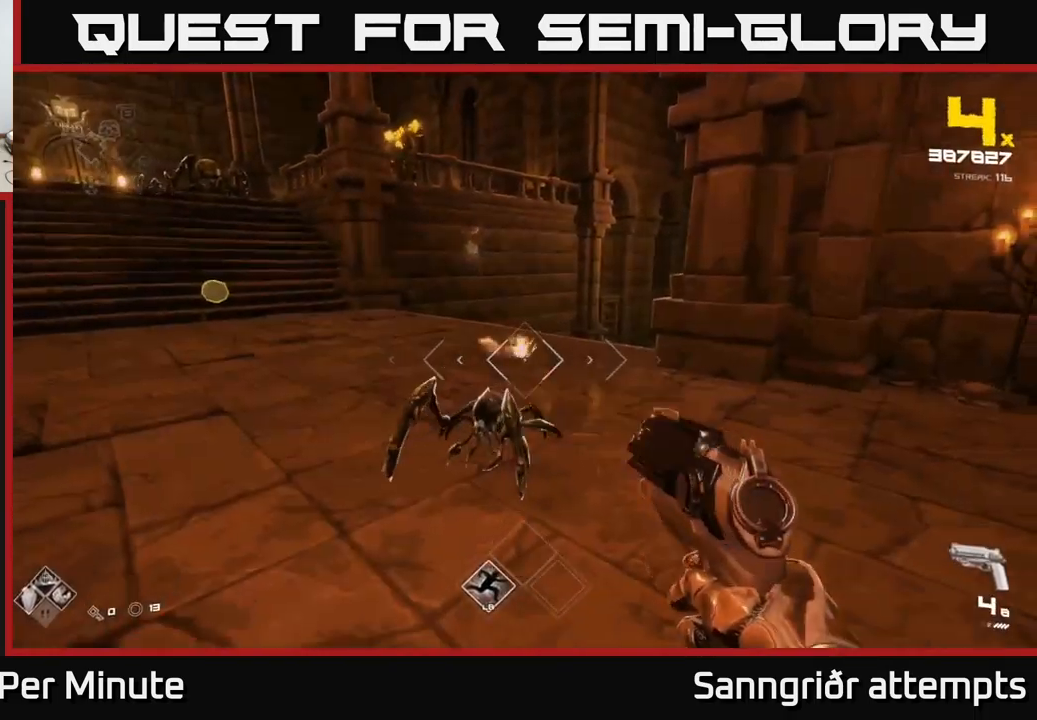
{"buttons": [], "left_stick": "down-right", "right_stick": "center", "events": [[16, "R2", "up"], [133, "right_stick", "down-left"], [150, "left_stick", "down-right"], [250, "right_stick", "left"], [283, "R2", "down"], [350, "right_stick", "center"], [366, "R2", "up"]]}
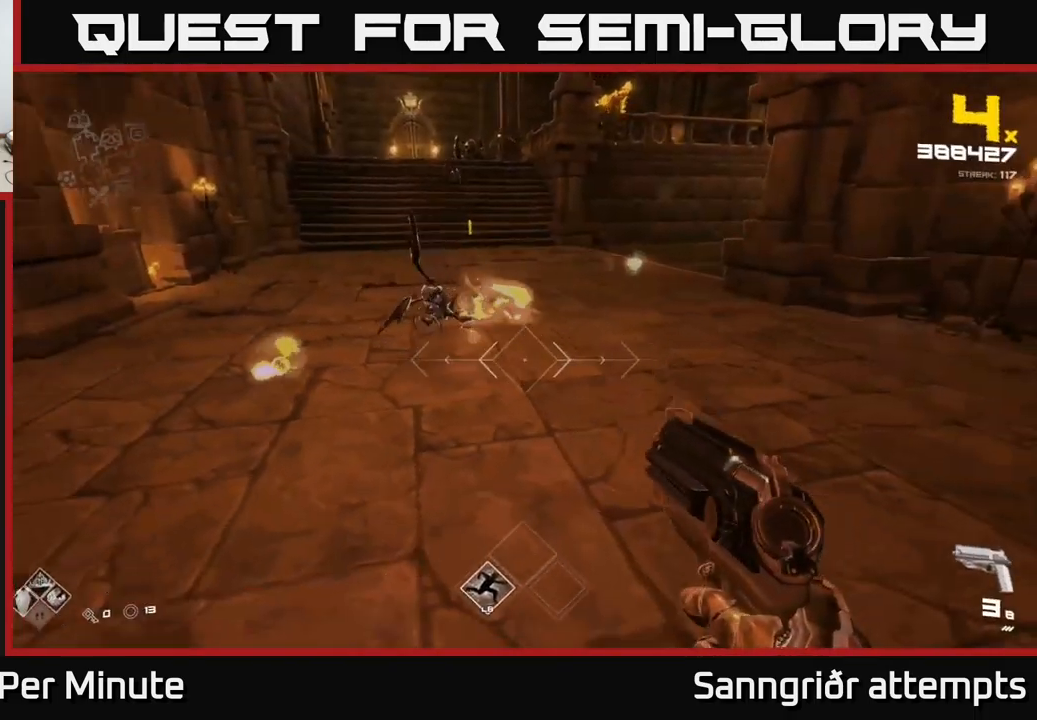
{"buttons": ["R1"], "left_stick": "up-right", "right_stick": "center", "events": [[16, "left_stick", "center"], [16, "right_stick", "left"], [100, "left_stick", "right"], [183, "R1", "down"], [200, "right_stick", "center"], [300, "R1", "up"], [466, "R1", "down"], [466, "left_stick", "up-right"]]}
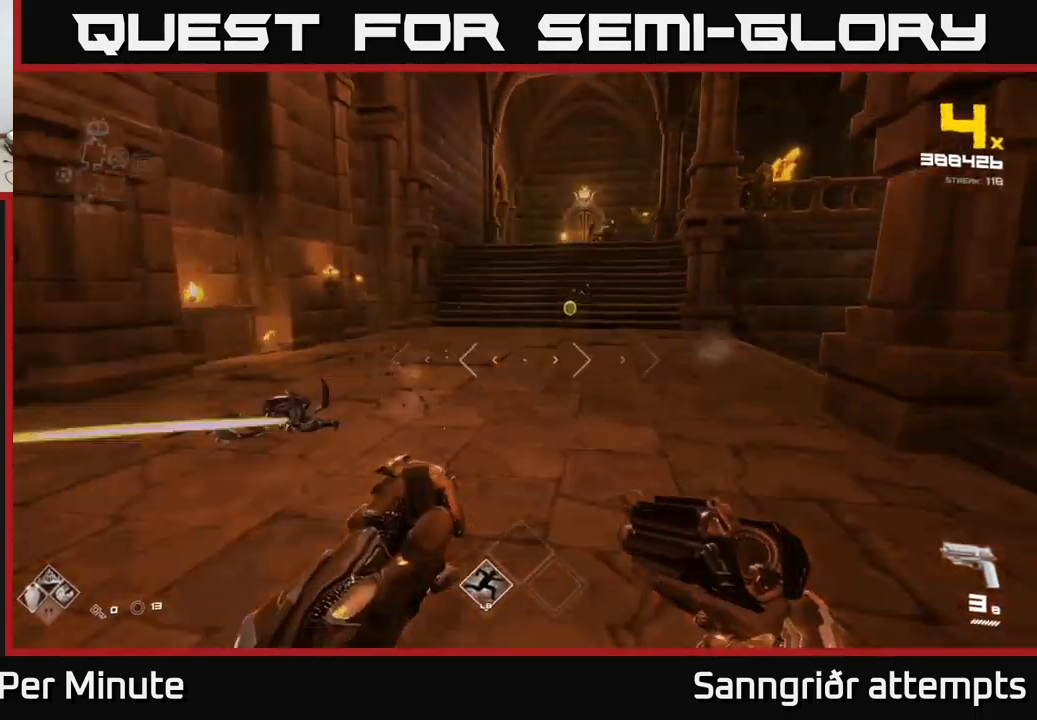
{"buttons": [], "left_stick": "center", "right_stick": "center", "events": [[33, "right_stick", "up-right"], [66, "R1", "up"], [83, "left_stick", "up"], [83, "right_stick", "center"], [316, "R2", "down"], [416, "R2", "up"], [416, "left_stick", "center"]]}
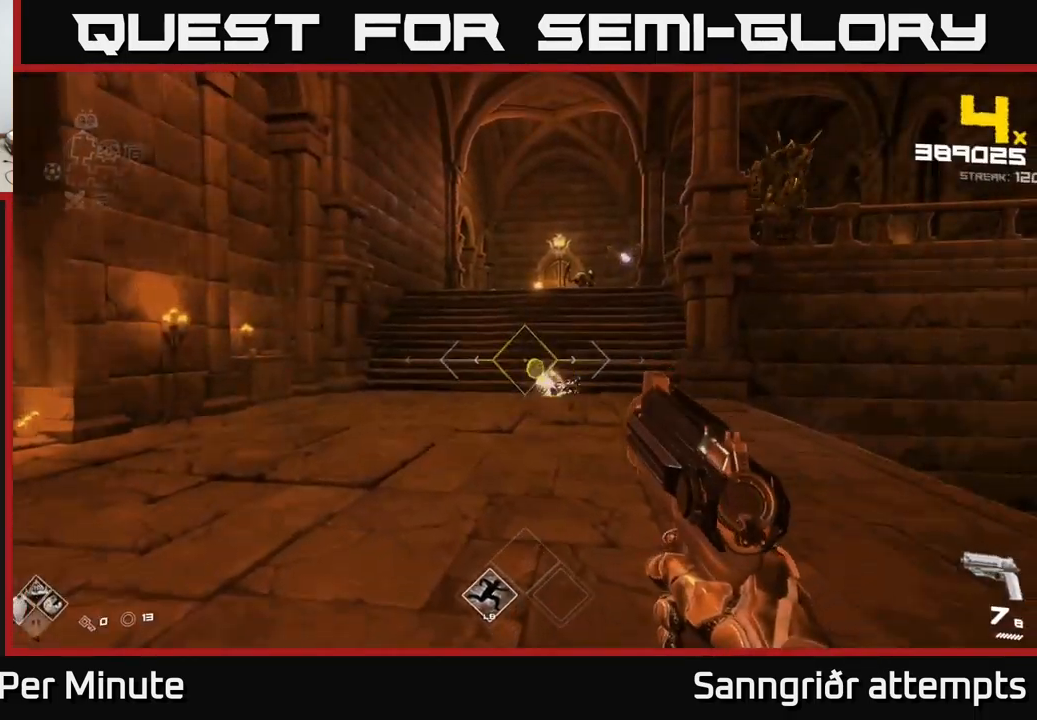
{"buttons": [], "left_stick": "down-left", "right_stick": "right", "events": [[33, "left_stick", "up-left"], [66, "right_stick", "right"], [133, "right_stick", "up"], [183, "right_stick", "center"], [416, "right_stick", "right"], [466, "left_stick", "down-left"]]}
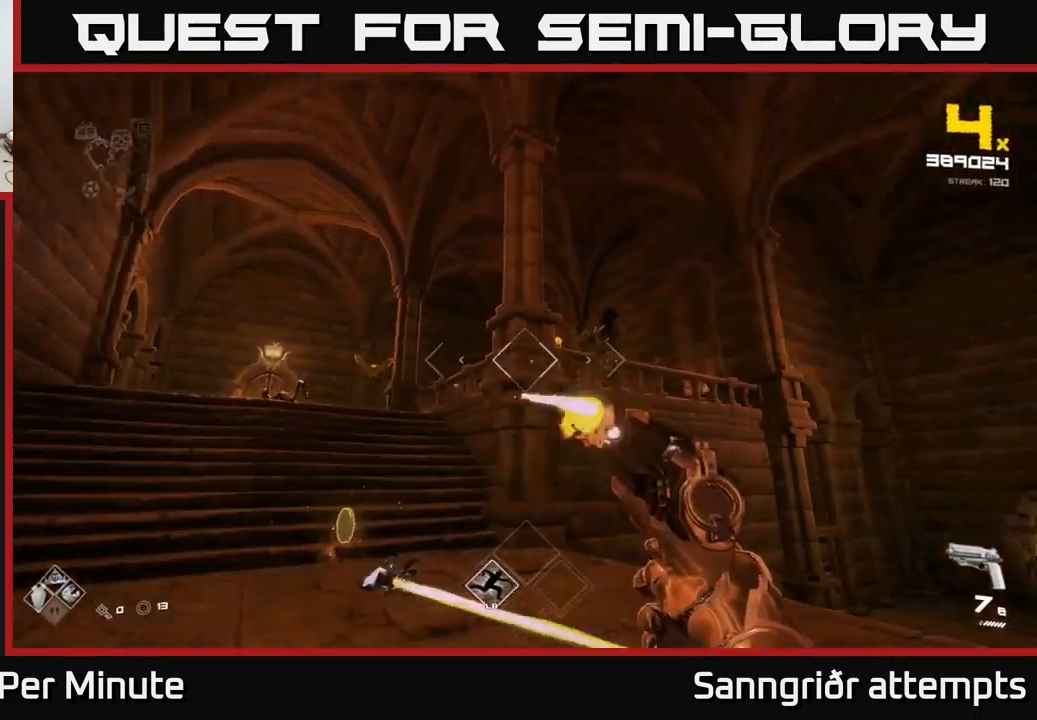
{"buttons": [], "left_stick": "up", "right_stick": "center", "events": [[16, "R2", "down"], [33, "left_stick", "down"], [83, "right_stick", "center"], [116, "R2", "up"], [216, "left_stick", "left"], [250, "right_stick", "left"], [266, "left_stick", "up-left"], [333, "R2", "down"], [350, "right_stick", "center"], [366, "left_stick", "up"], [400, "R2", "up"]]}